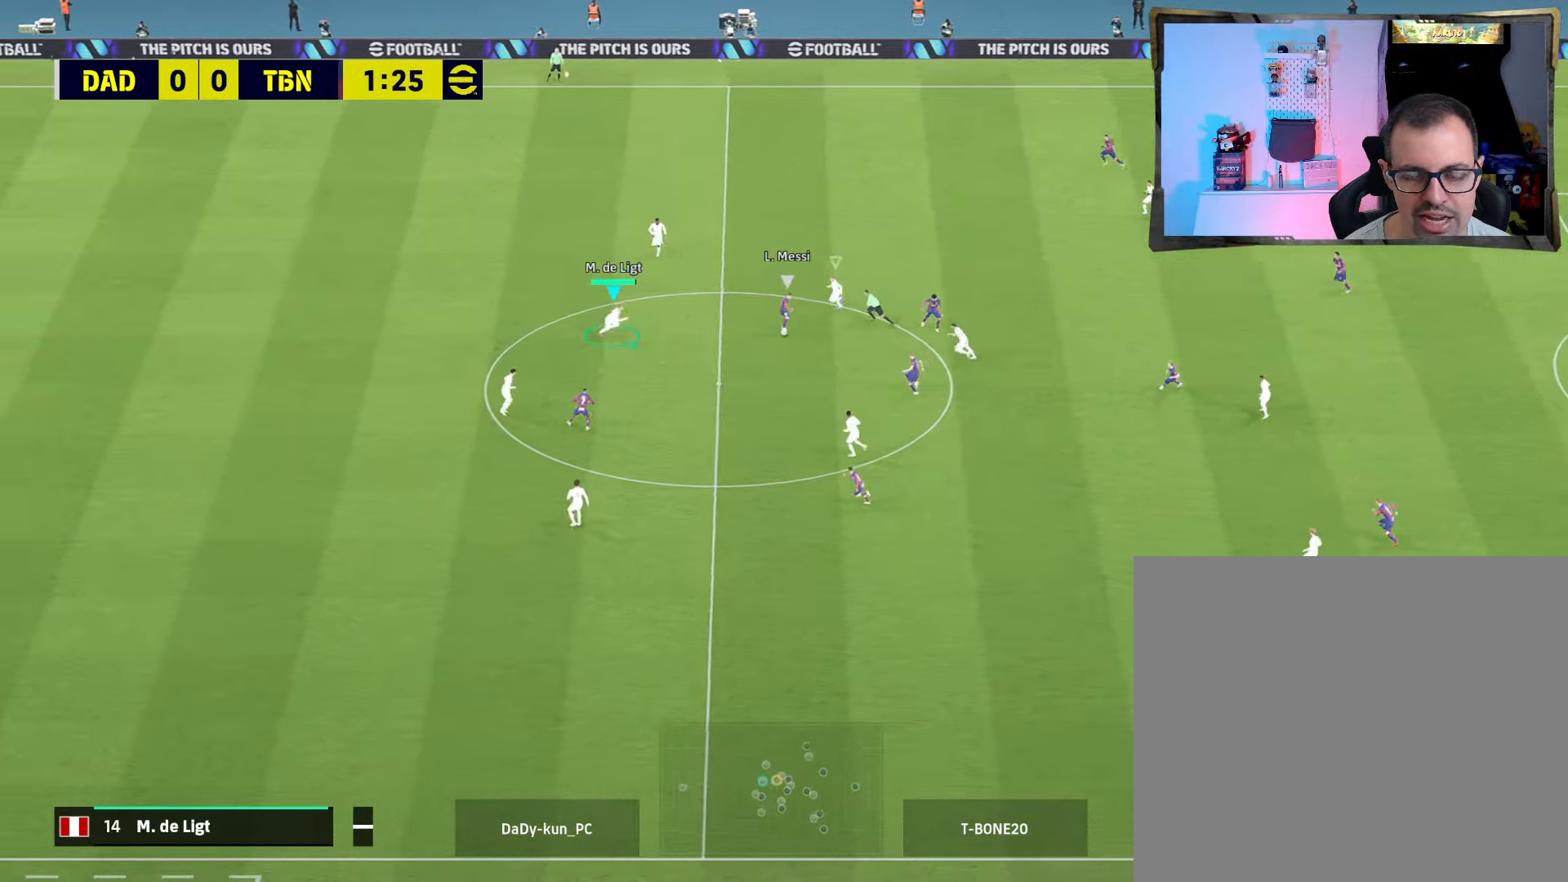
Gameplay with a controller (PlayStation layout); each line is a JSON object with the inputs held at the frame after it. "events" lists button and stick changes between this image and that frame as [ms after this image, input, new state], when the widget could be followed in between.
{"buttons": ["CROSS", "R2"], "left_stick": "down-right", "right_stick": "center", "events": [[167, "R1", "down"], [300, "R1", "up"]]}
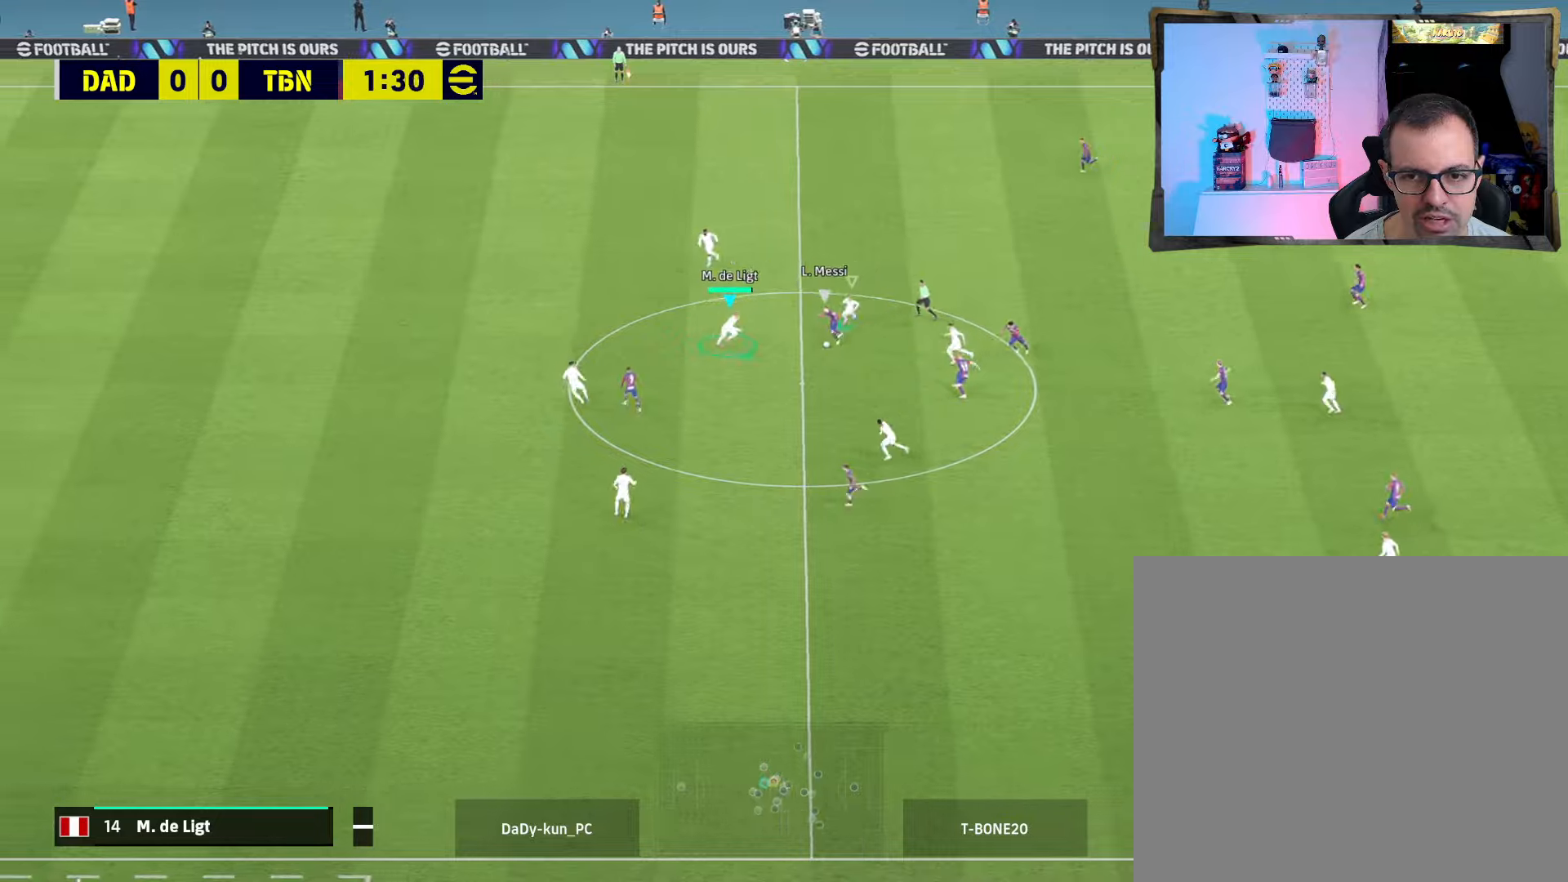
{"buttons": ["CROSS", "R2"], "left_stick": "down-right", "right_stick": "center", "events": [[234, "R1", "down"], [367, "R1", "up"]]}
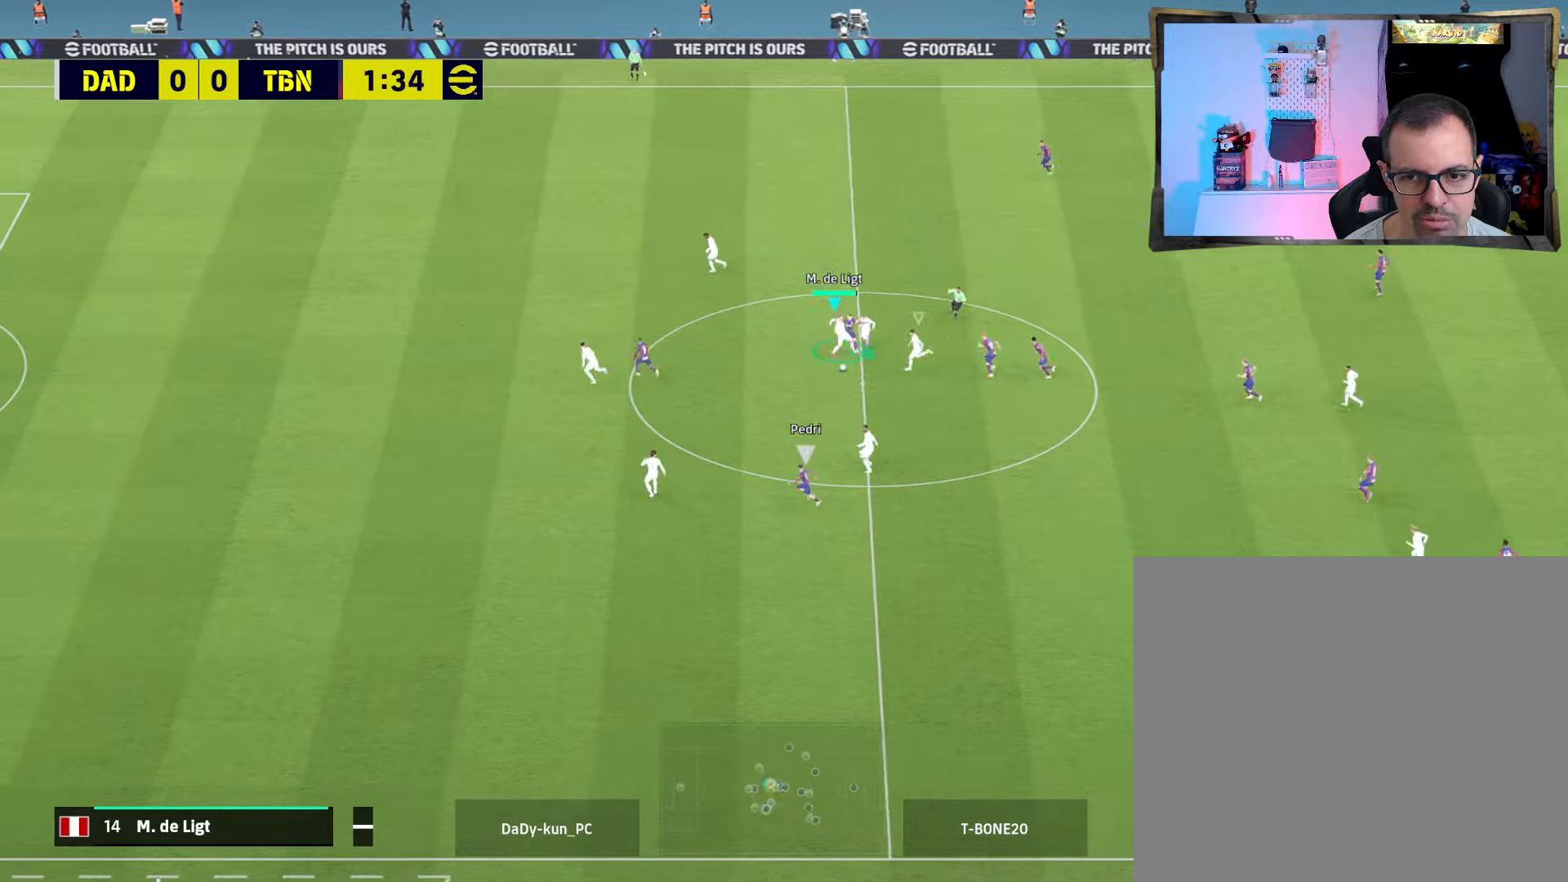
{"buttons": ["CROSS", "R2"], "left_stick": "right", "right_stick": "center", "events": [[267, "L1", "down"], [300, "left_stick", "right"], [434, "L1", "up"]]}
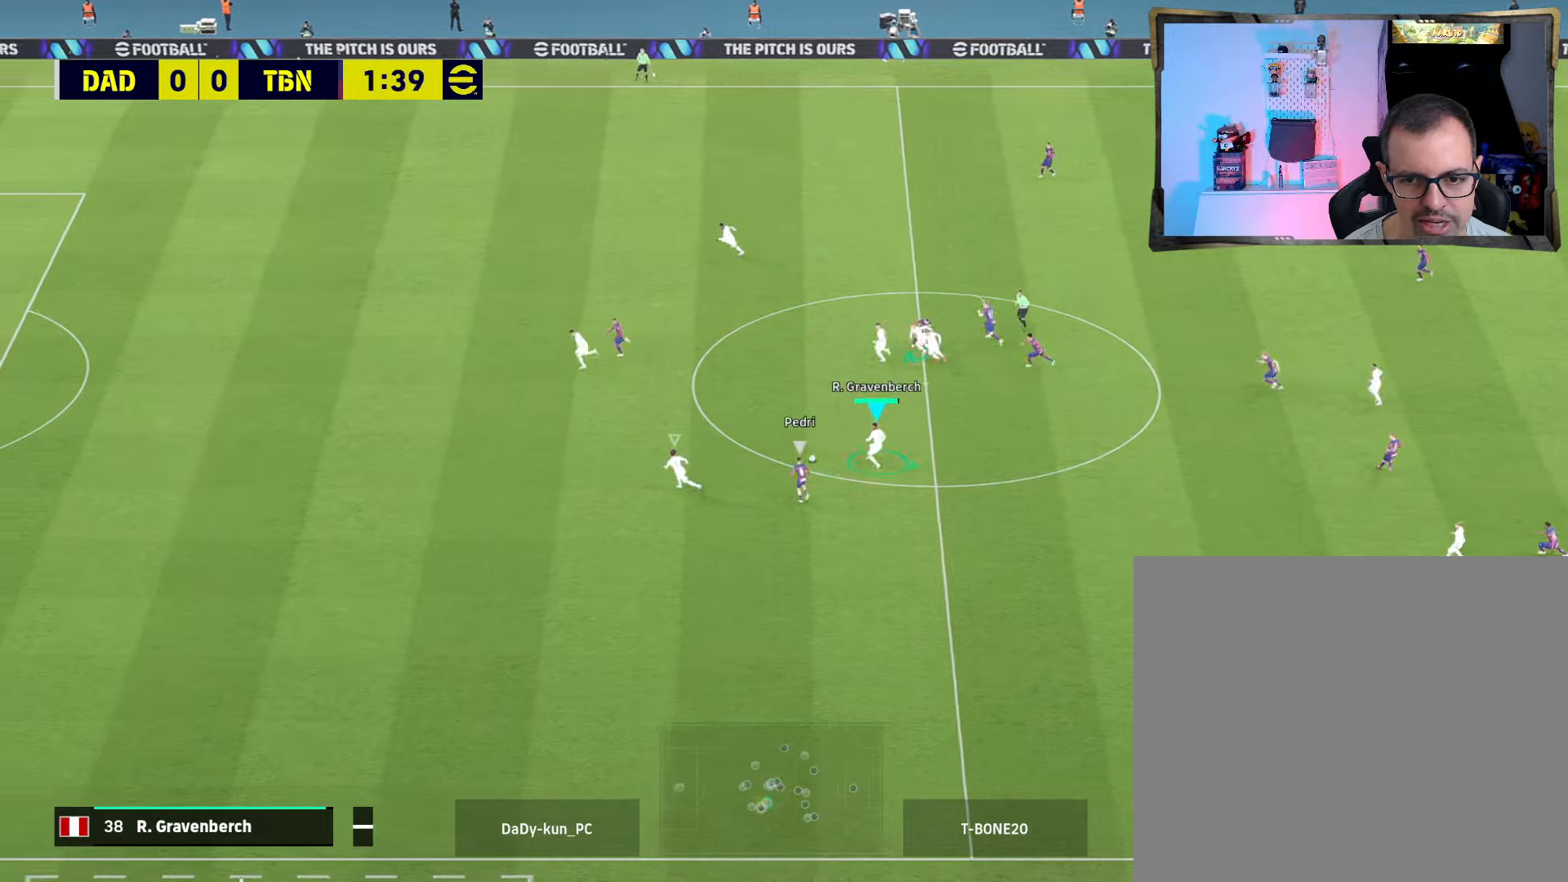
{"buttons": ["CROSS", "L1", "R2"], "left_stick": "up-left", "right_stick": "center", "events": [[267, "left_stick", "up"], [334, "left_stick", "up-left"], [367, "L1", "down"]]}
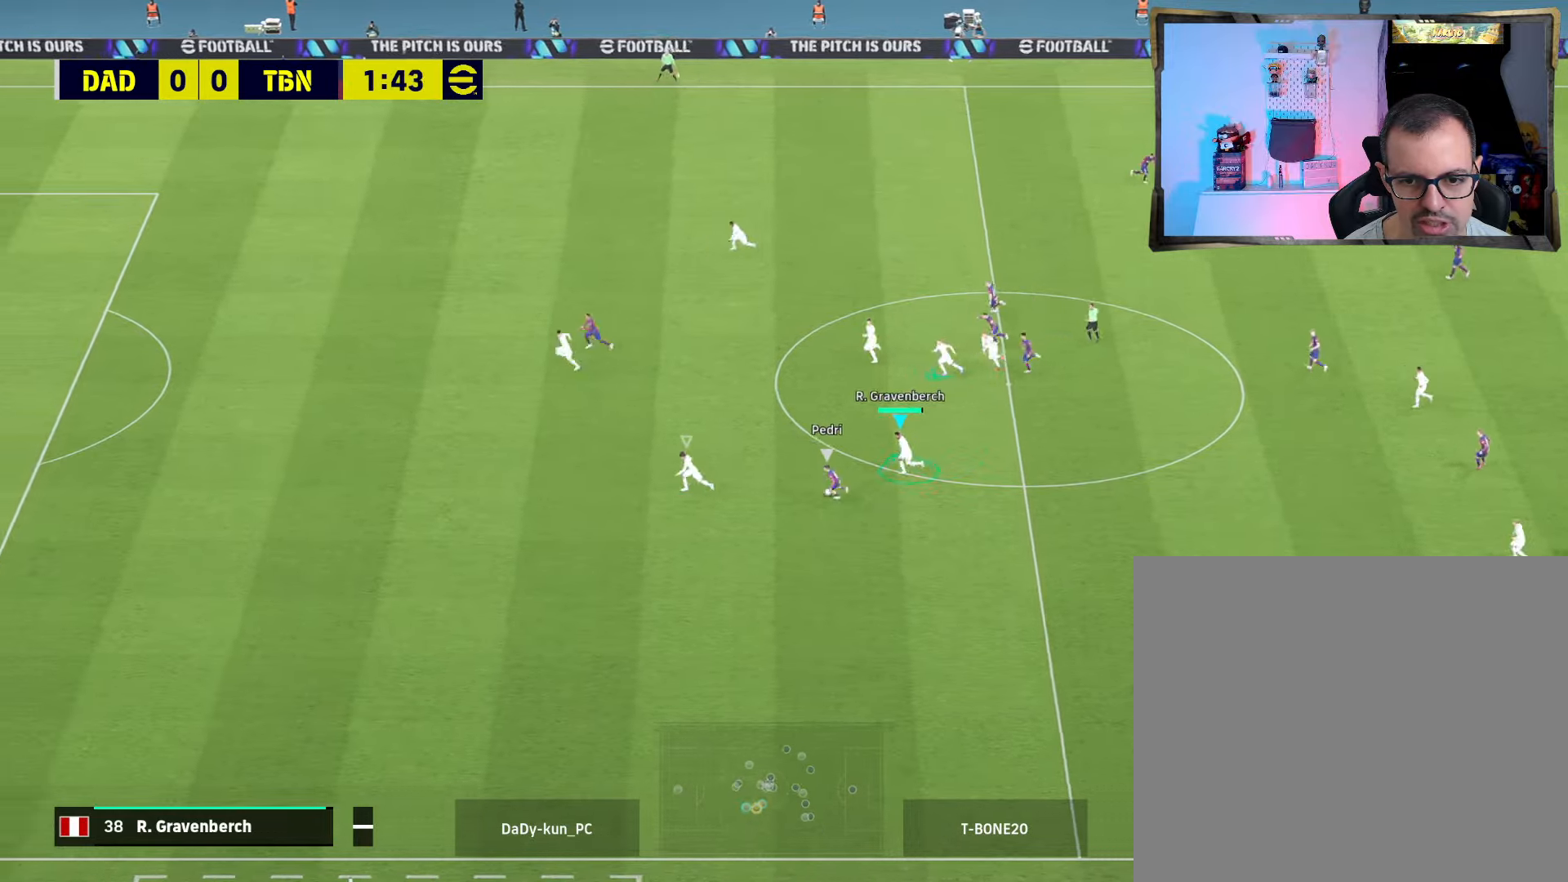
{"buttons": ["CROSS", "R2"], "left_stick": "up-left", "right_stick": "center", "events": [[34, "L1", "up"]]}
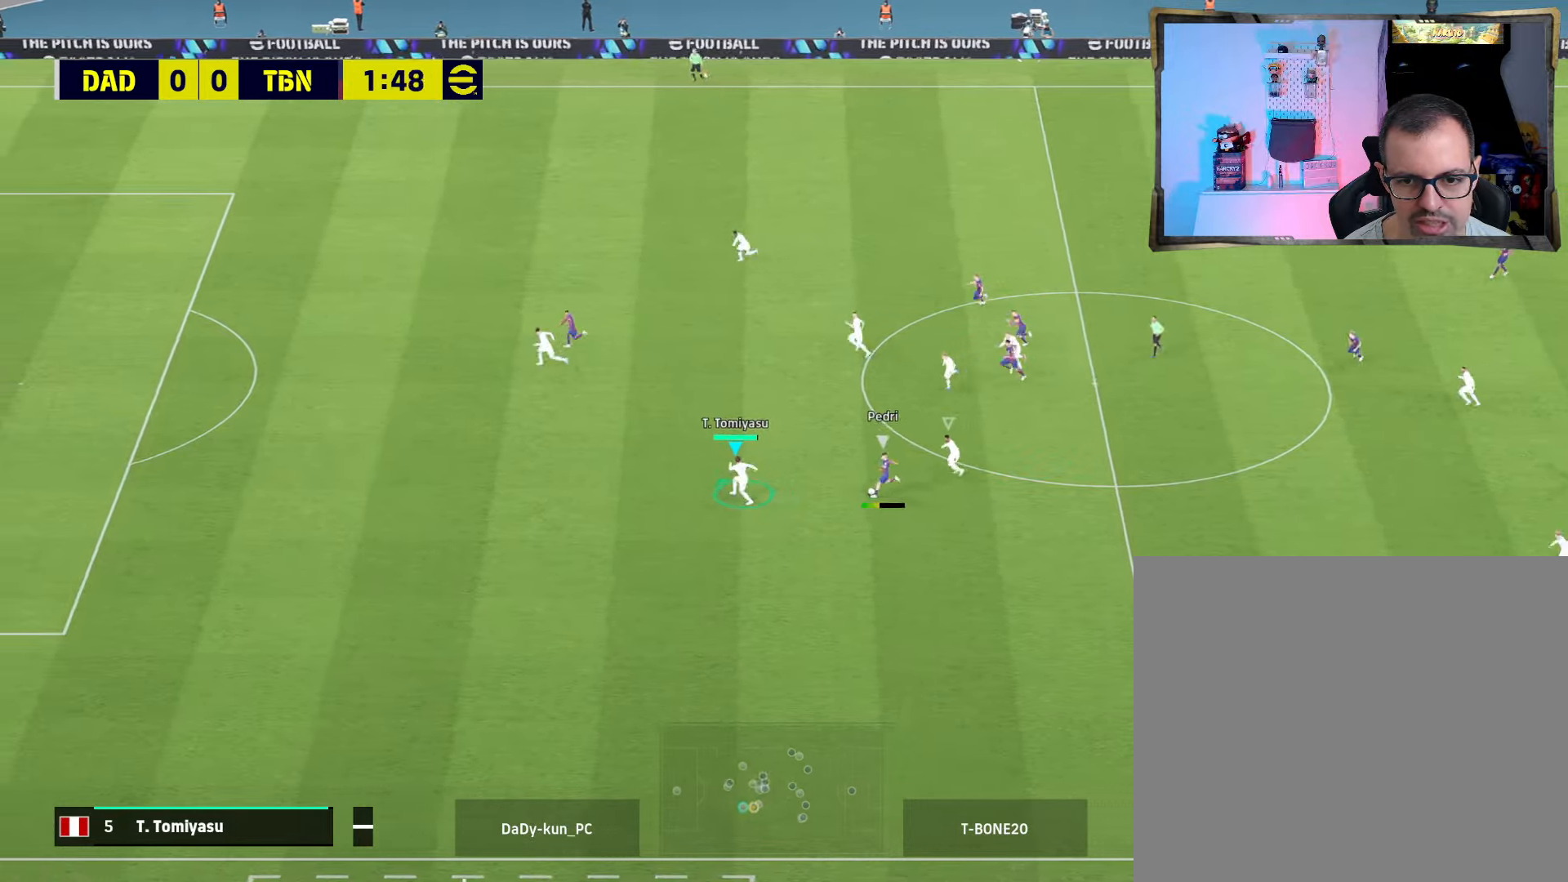
{"buttons": ["CROSS", "R2"], "left_stick": "up-right", "right_stick": "center", "events": [[167, "R1", "down"], [300, "R1", "up"], [367, "left_stick", "up-right"], [434, "L1", "down"], [500, "L1", "up"]]}
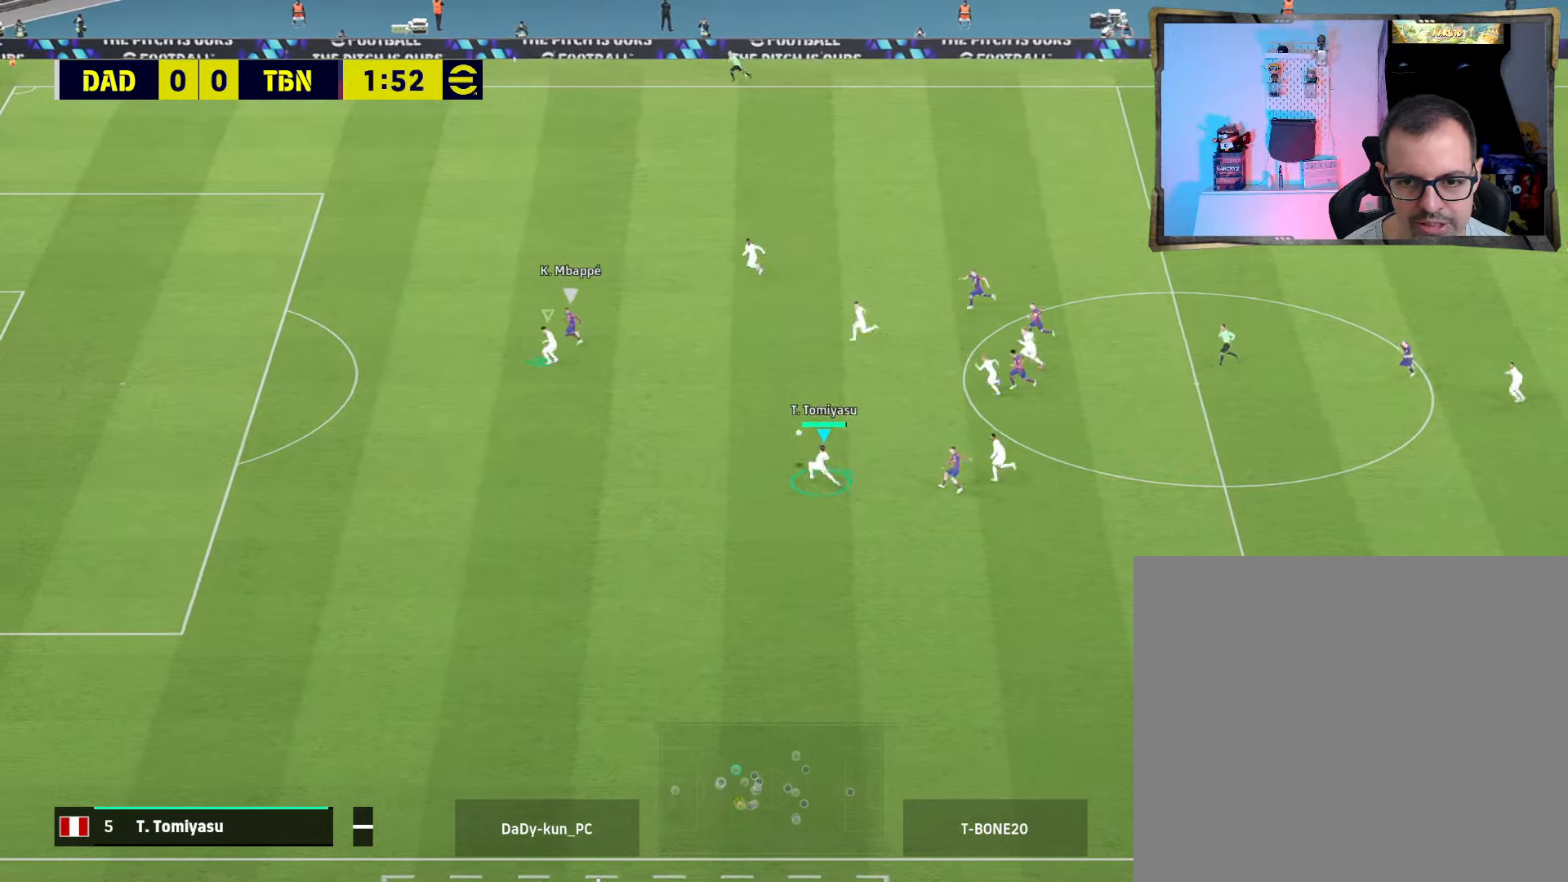
{"buttons": [], "left_stick": "down-right", "right_stick": "center", "events": [[34, "left_stick", "right"], [267, "CROSS", "up"], [367, "R2", "up"], [434, "left_stick", "down-right"]]}
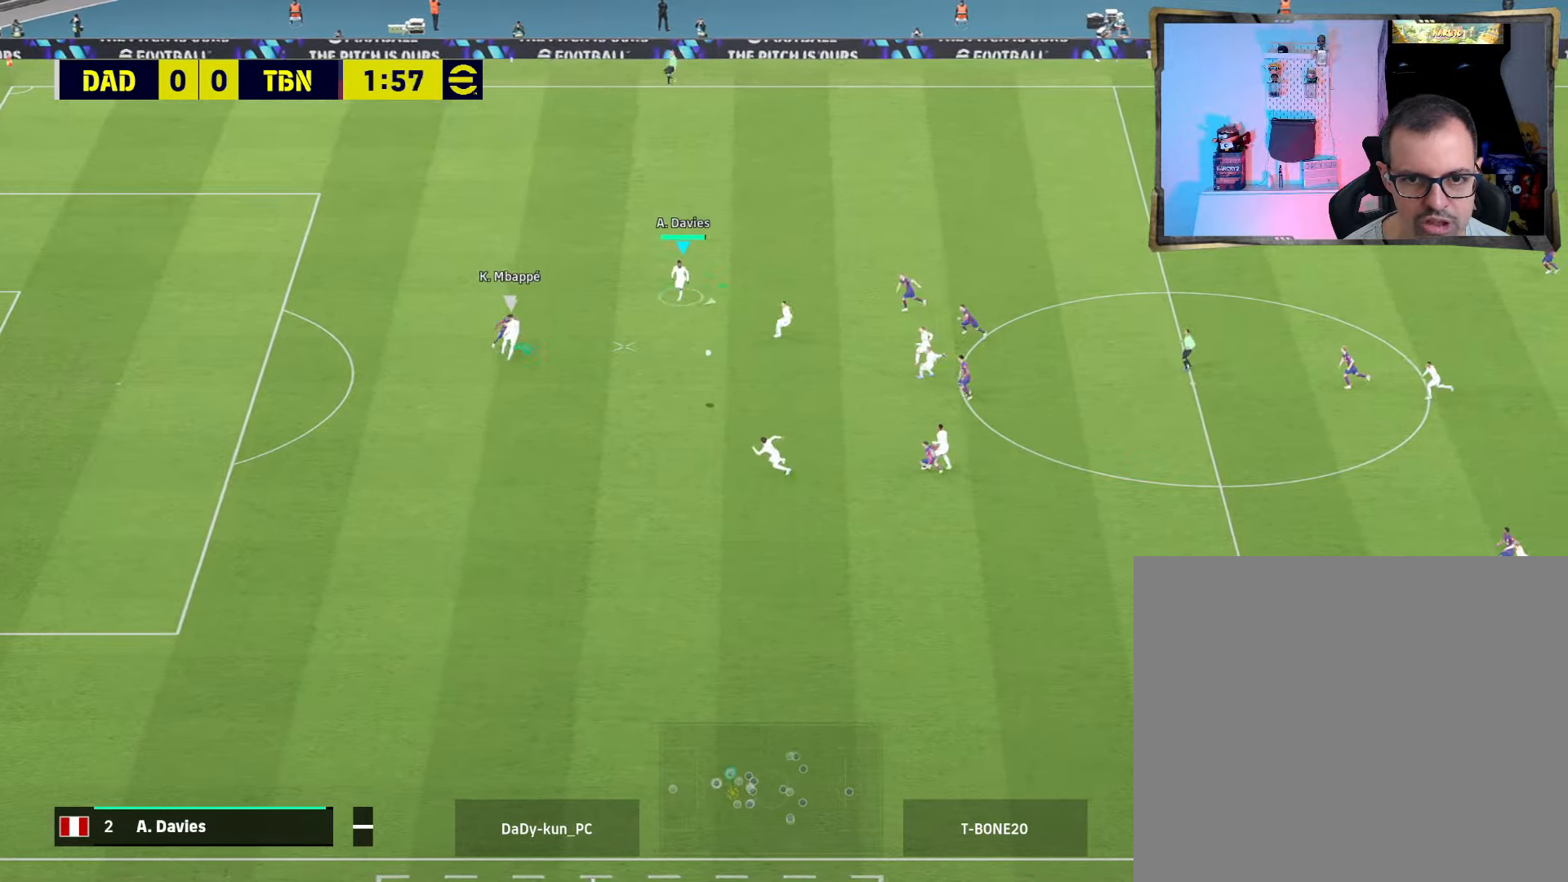
{"buttons": [], "left_stick": "down", "right_stick": "center", "events": [[200, "CROSS", "down"], [300, "CROSS", "up"], [300, "left_stick", "down"]]}
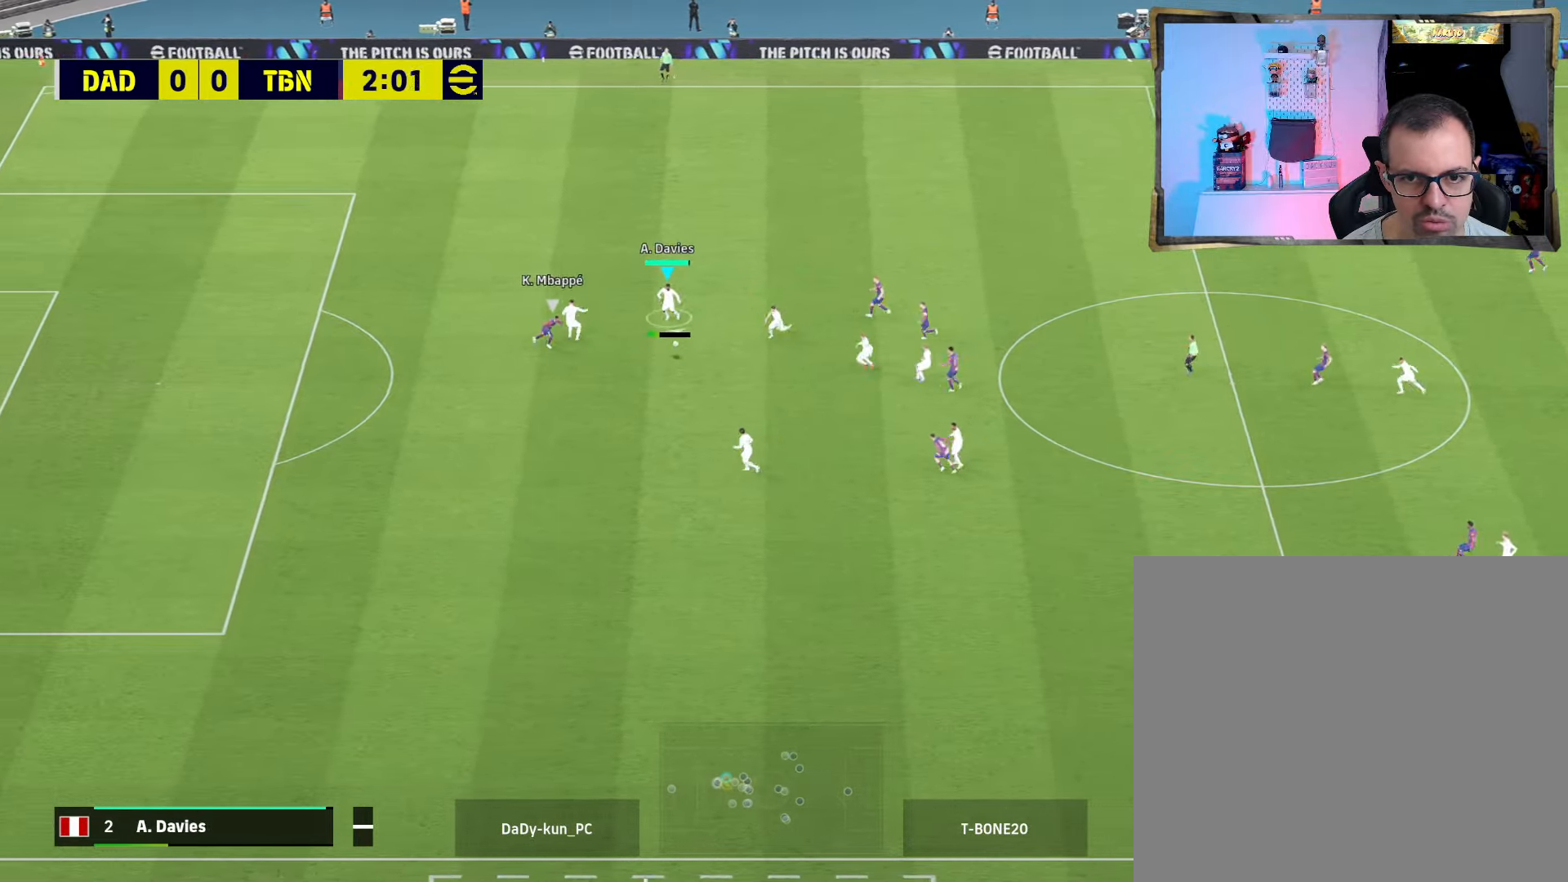
{"buttons": [], "left_stick": "down-right", "right_stick": "center", "events": [[200, "left_stick", "down-right"]]}
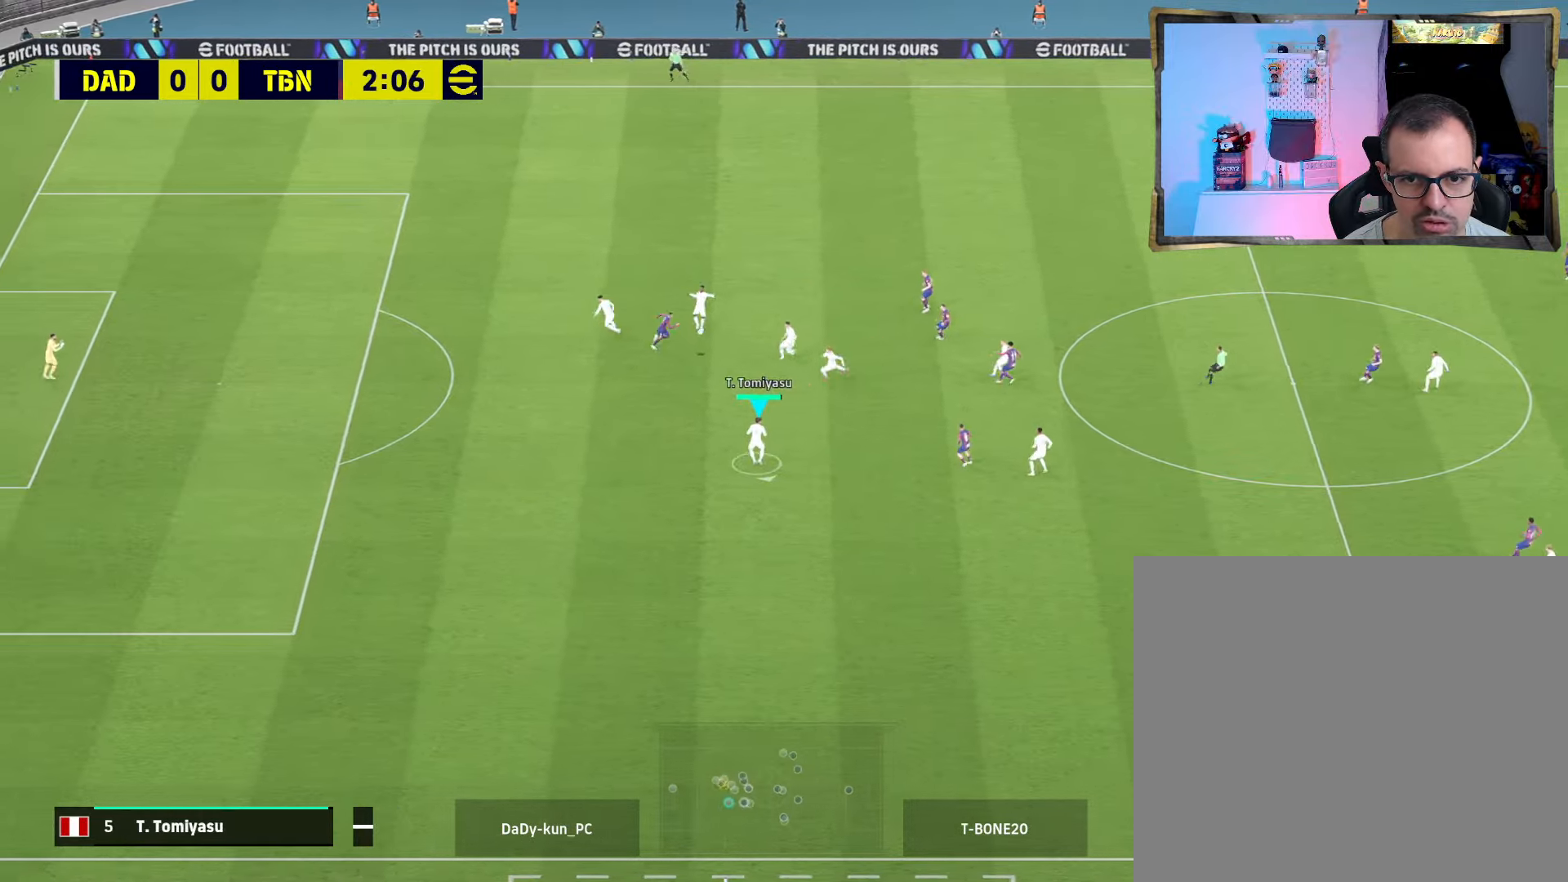
{"buttons": [], "left_stick": "down-right", "right_stick": "center", "events": []}
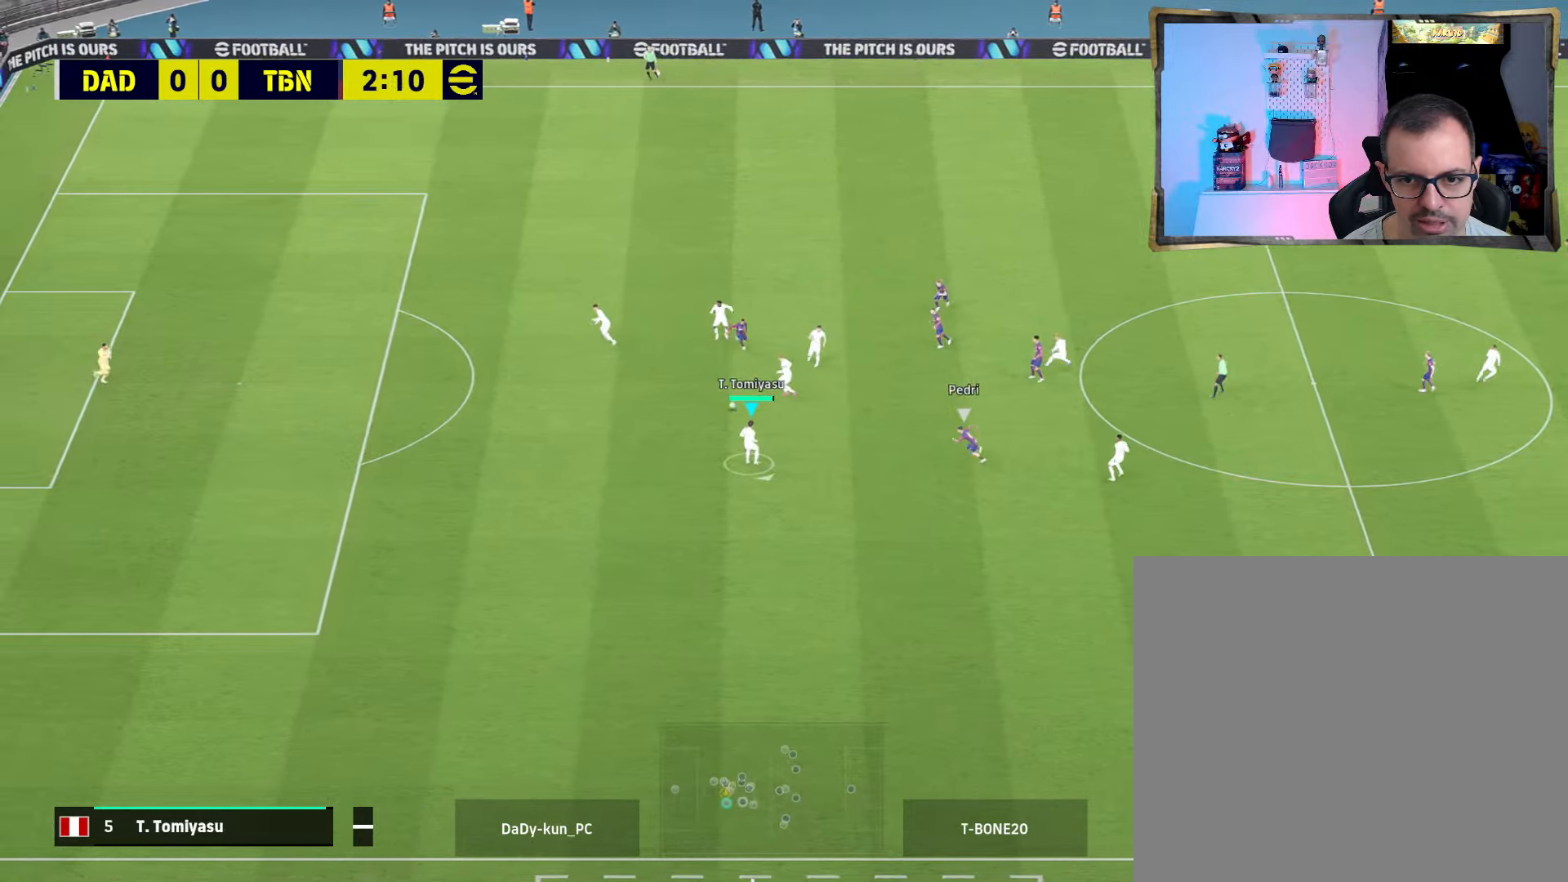
{"buttons": [], "left_stick": "down-right", "right_stick": "center", "events": []}
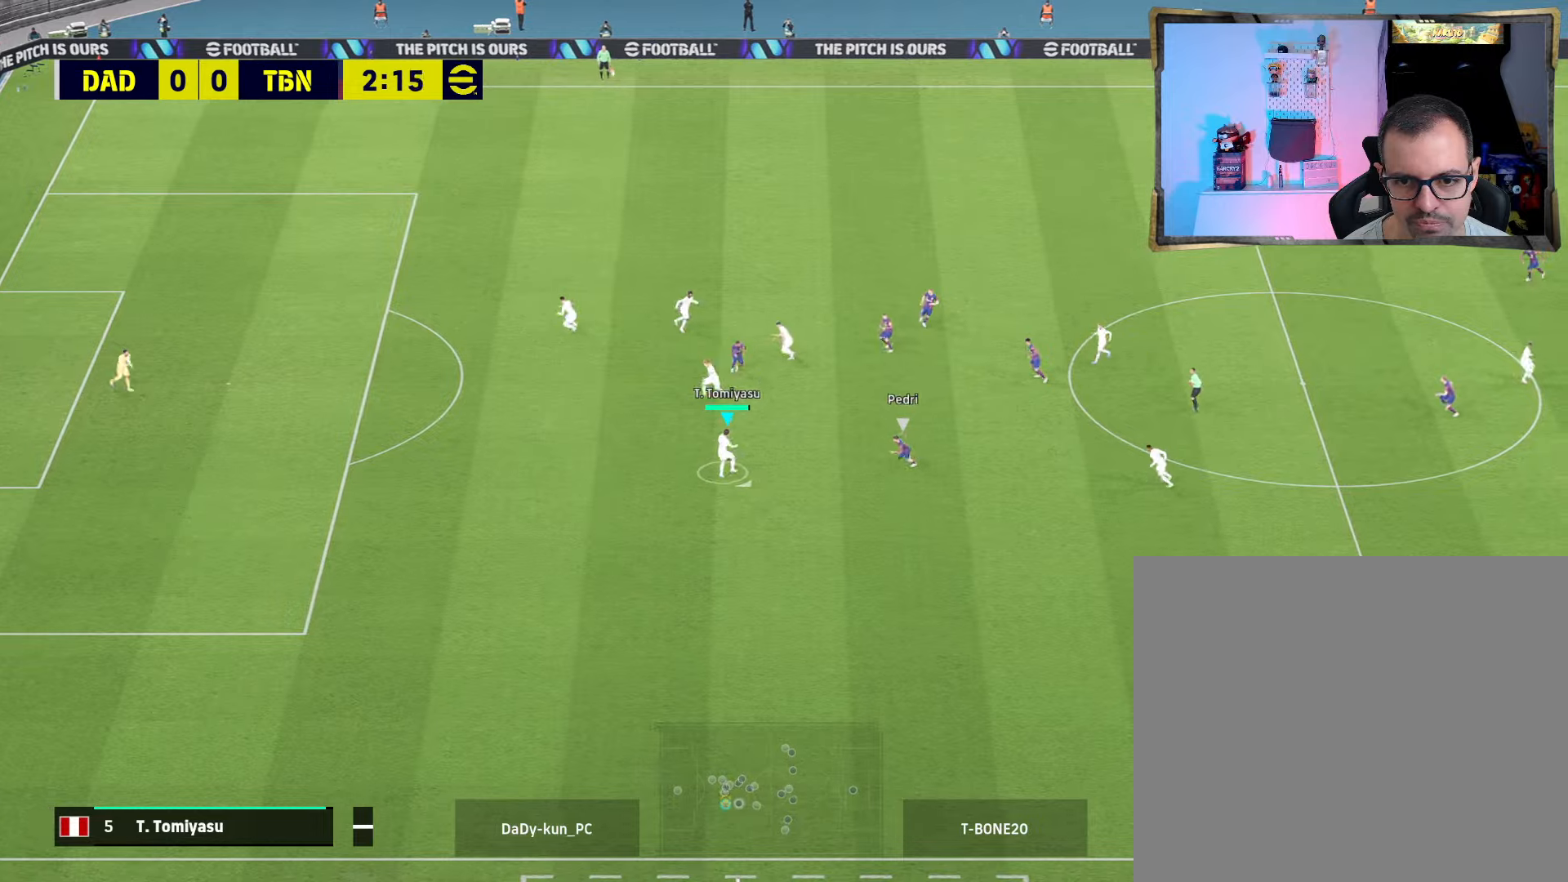
{"buttons": ["R2", "L3"], "left_stick": "down-right", "right_stick": "center", "events": [[33, "CROSS", "down"], [100, "L3", "down"], [266, "CROSS", "up"], [333, "R2", "down"]]}
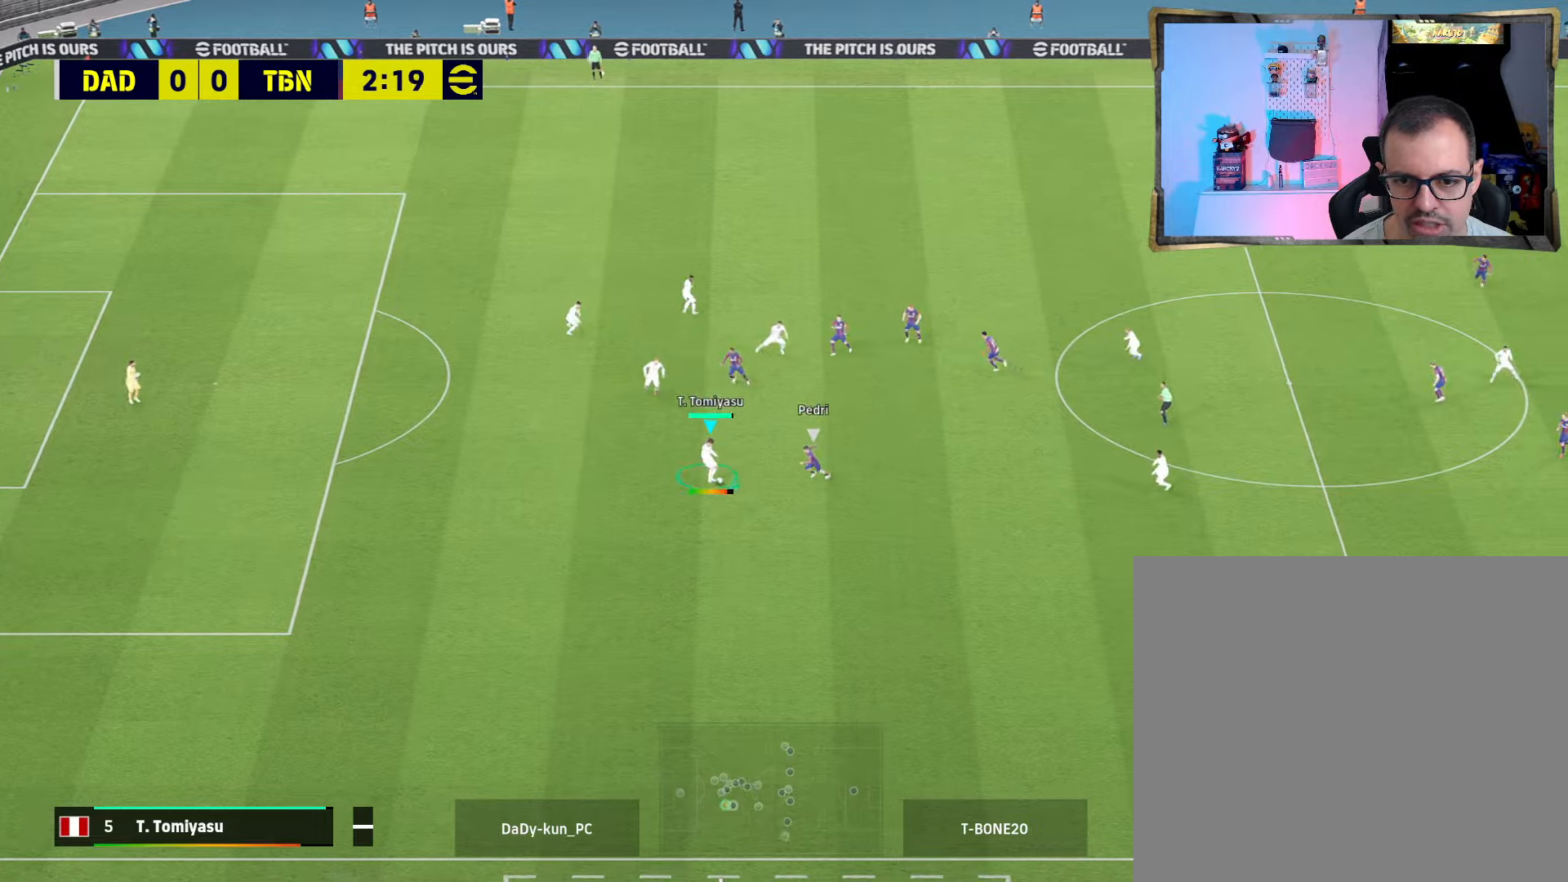
{"buttons": ["R2"], "left_stick": "down-right", "right_stick": "center", "events": [[333, "L3", "up"], [400, "left_stick", "down"], [500, "left_stick", "down-right"]]}
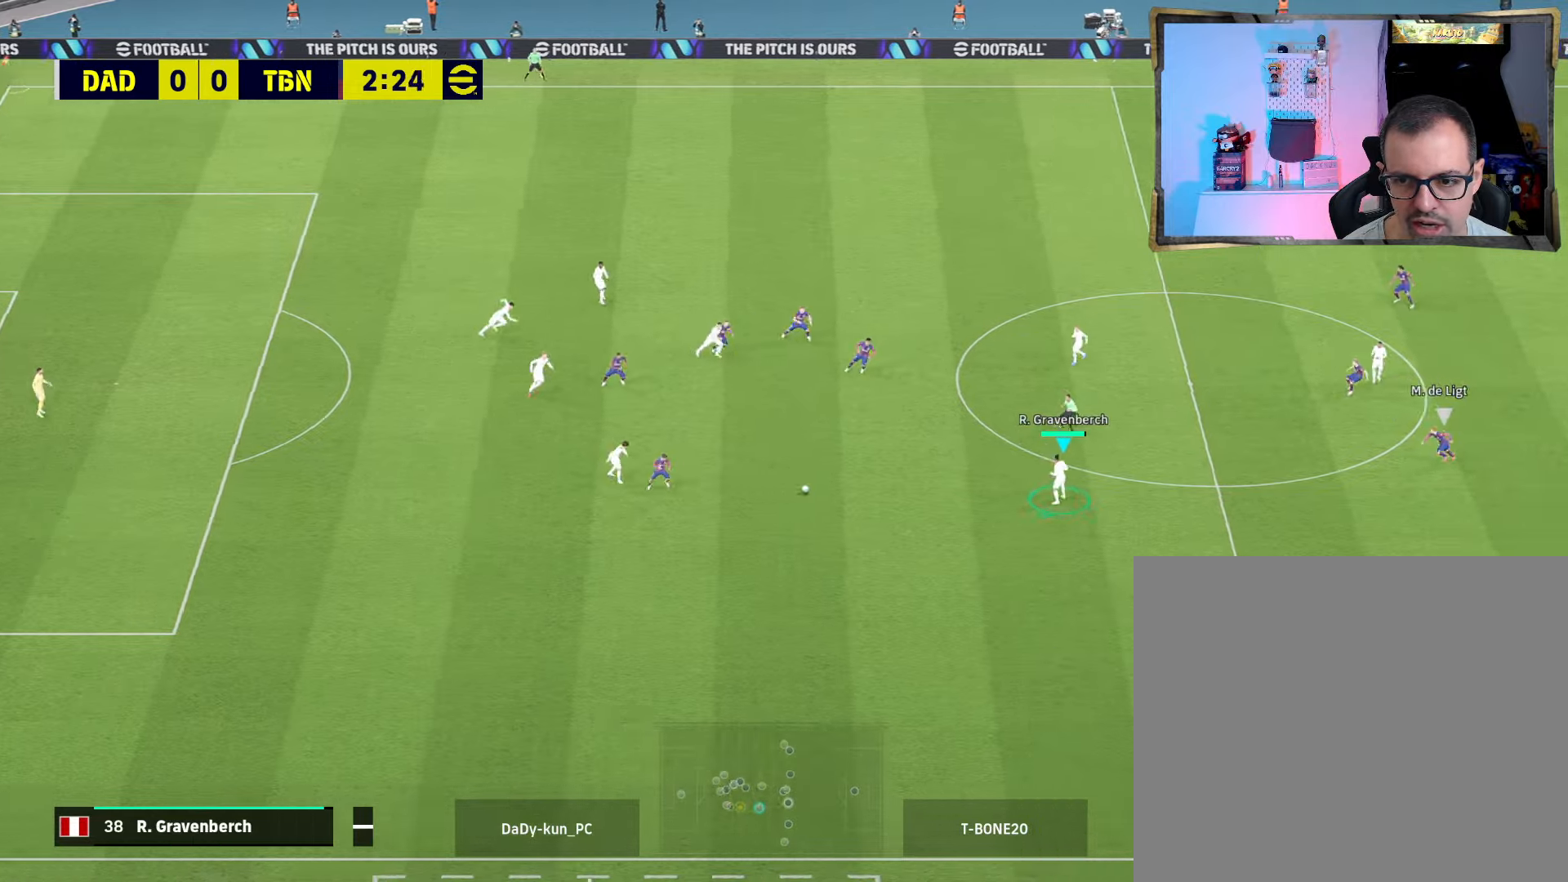
{"buttons": [], "left_stick": "down-right", "right_stick": "center", "events": [[100, "R2", "up"]]}
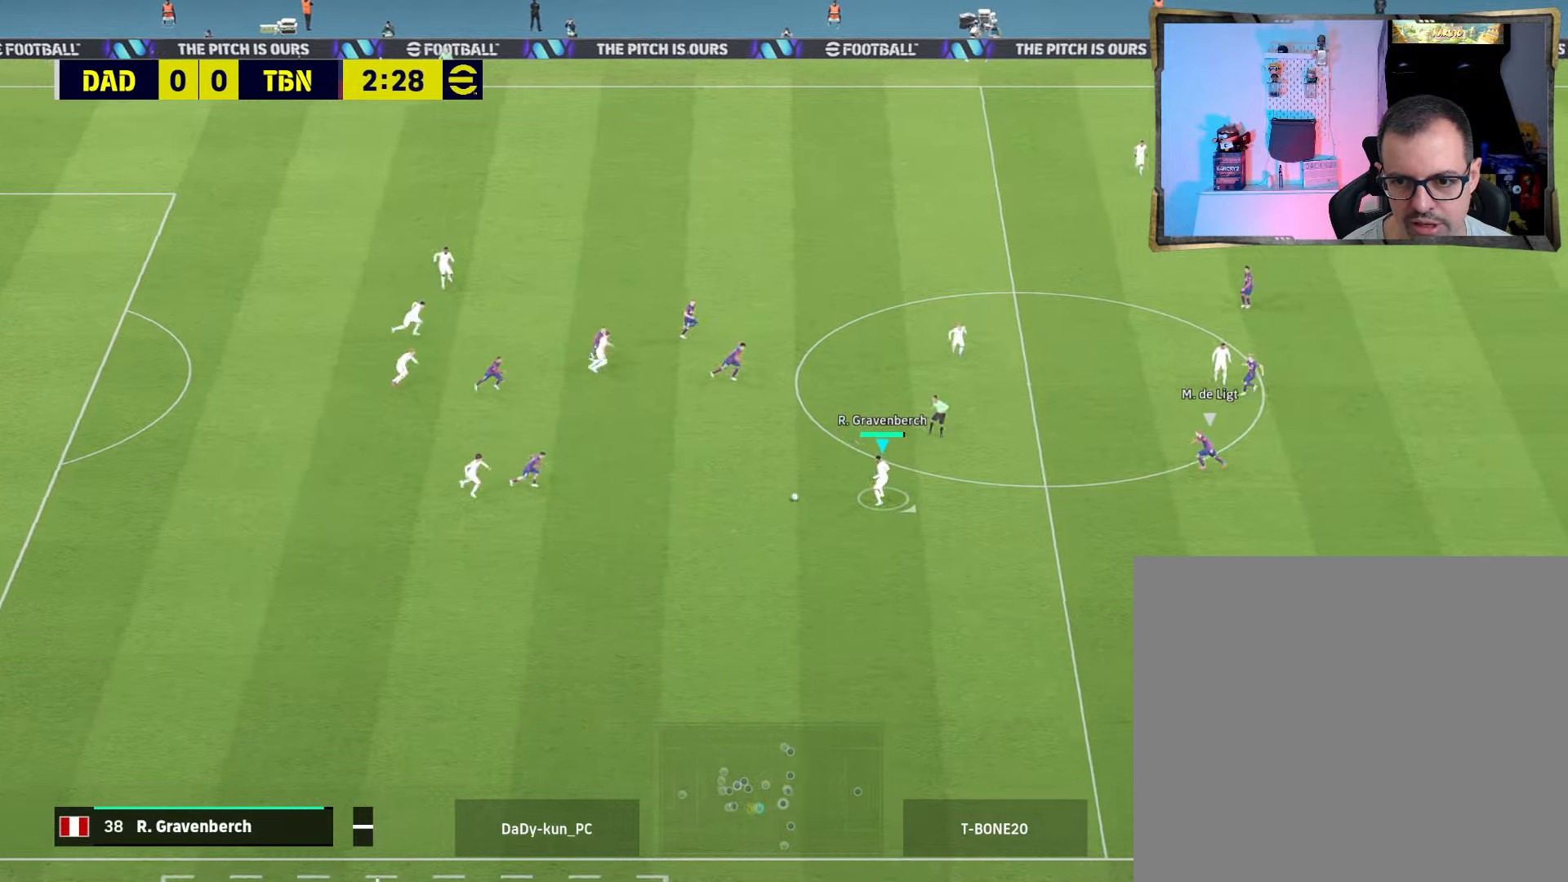
{"buttons": ["R2"], "left_stick": "down-right", "right_stick": "center", "events": [[100, "R2", "down"]]}
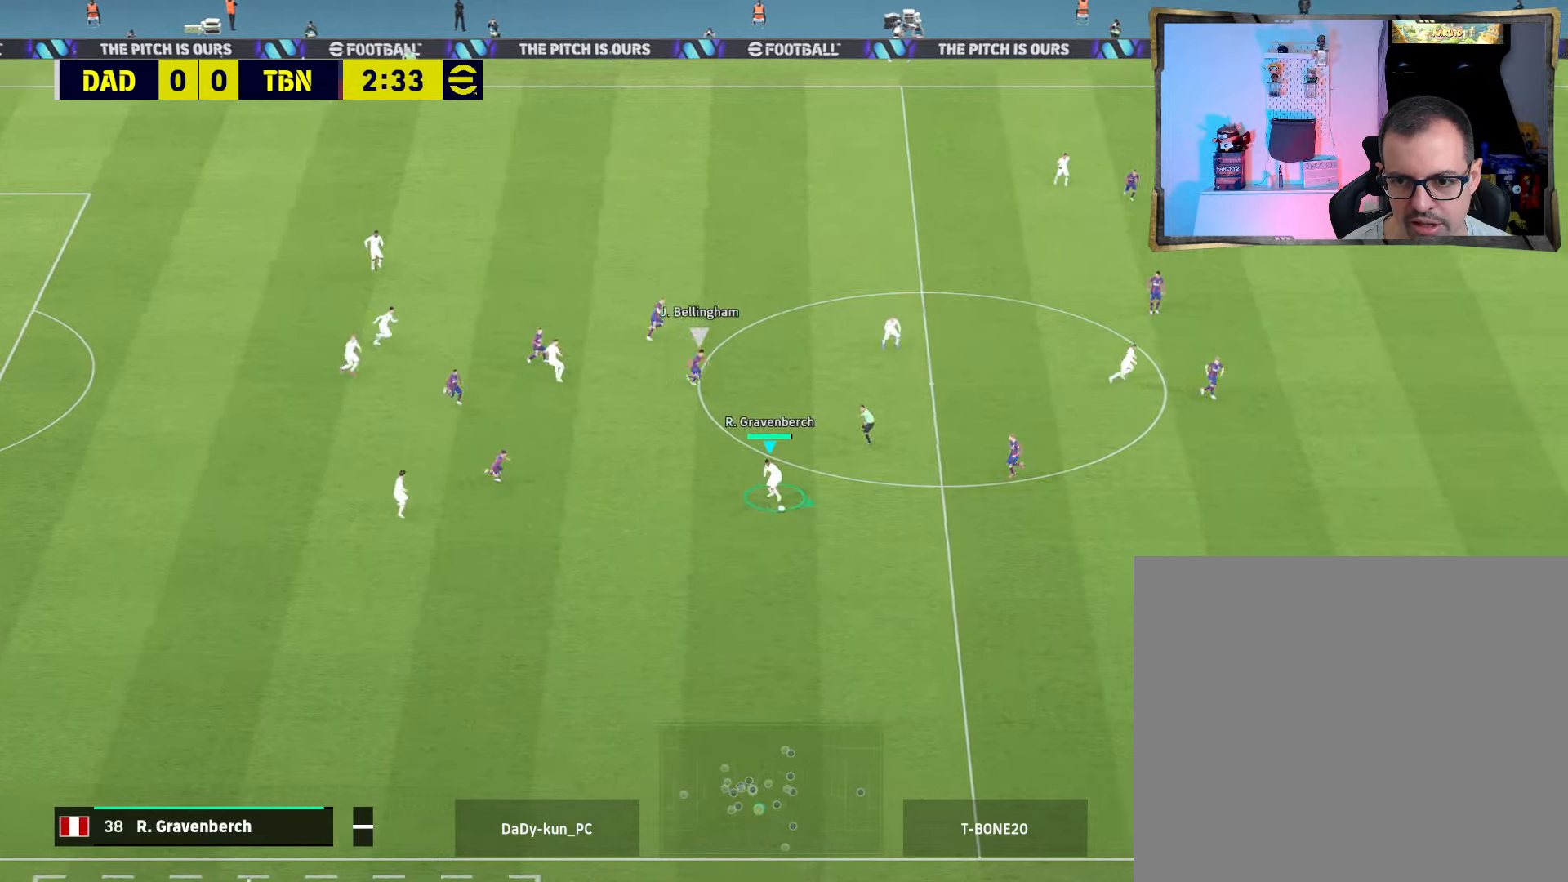
{"buttons": ["R2"], "left_stick": "down-right", "right_stick": "center", "events": []}
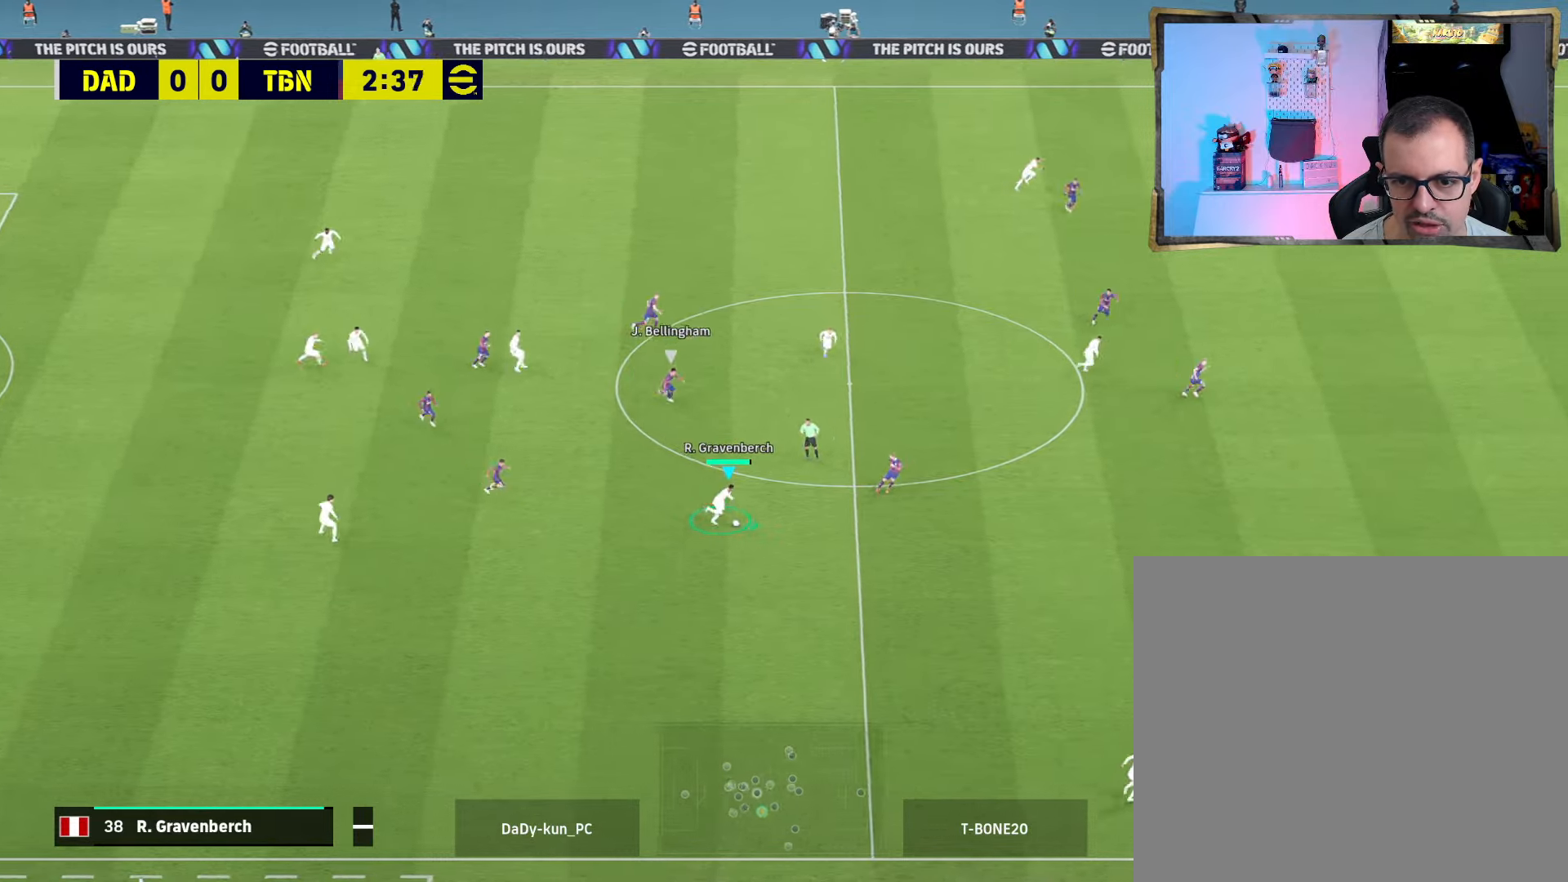
{"buttons": ["R2"], "left_stick": "down-right", "right_stick": "center", "events": []}
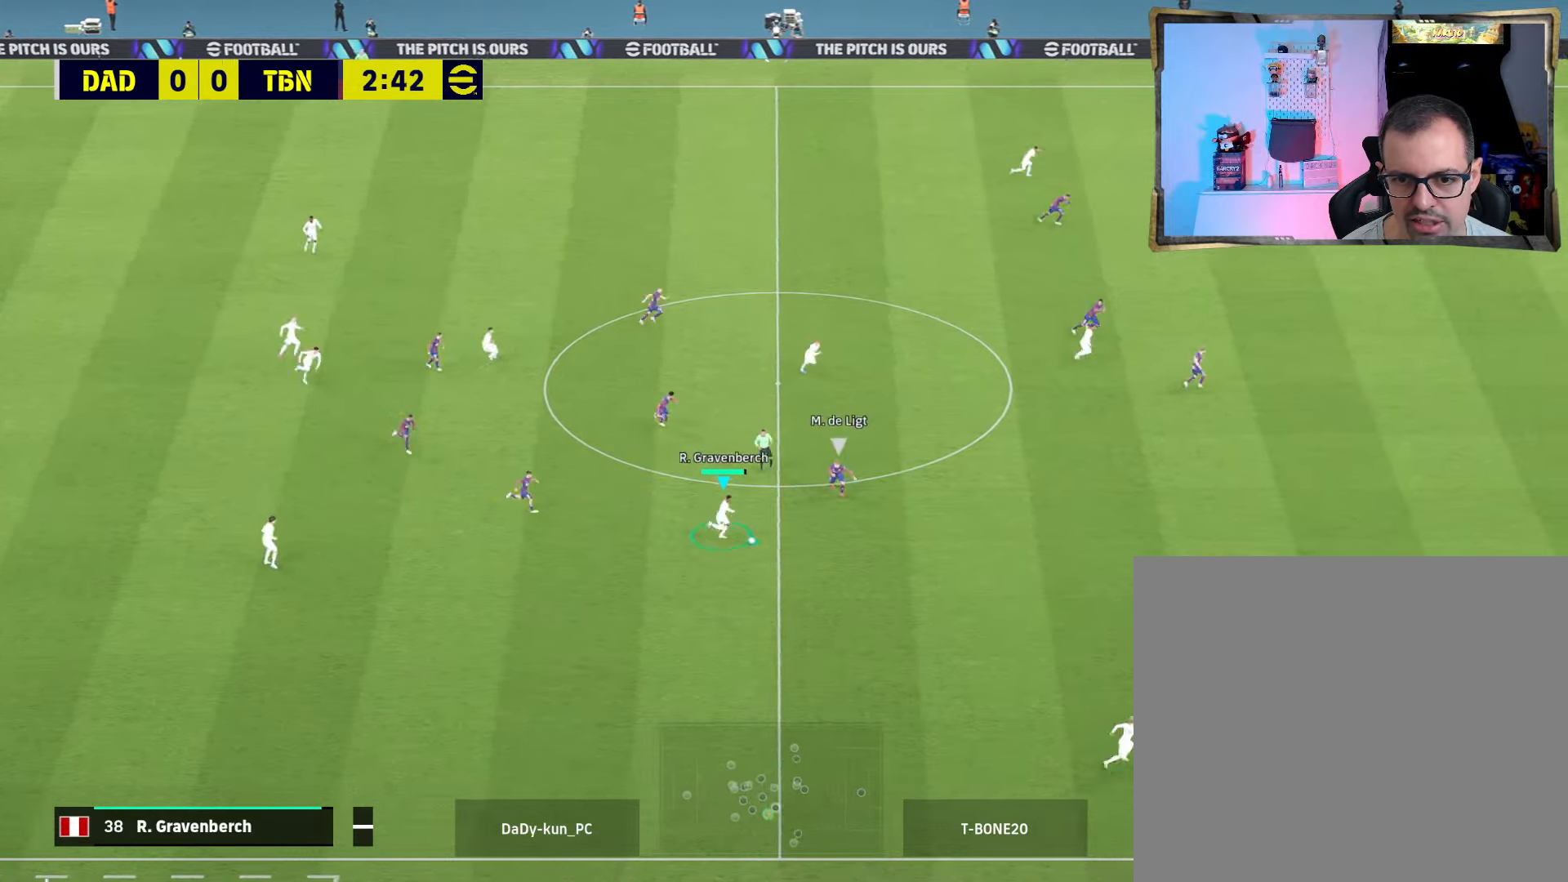
{"buttons": ["R2"], "left_stick": "up-right", "right_stick": "center", "events": [[366, "TRIANGLE", "down"], [400, "left_stick", "up-right"], [466, "TRIANGLE", "up"]]}
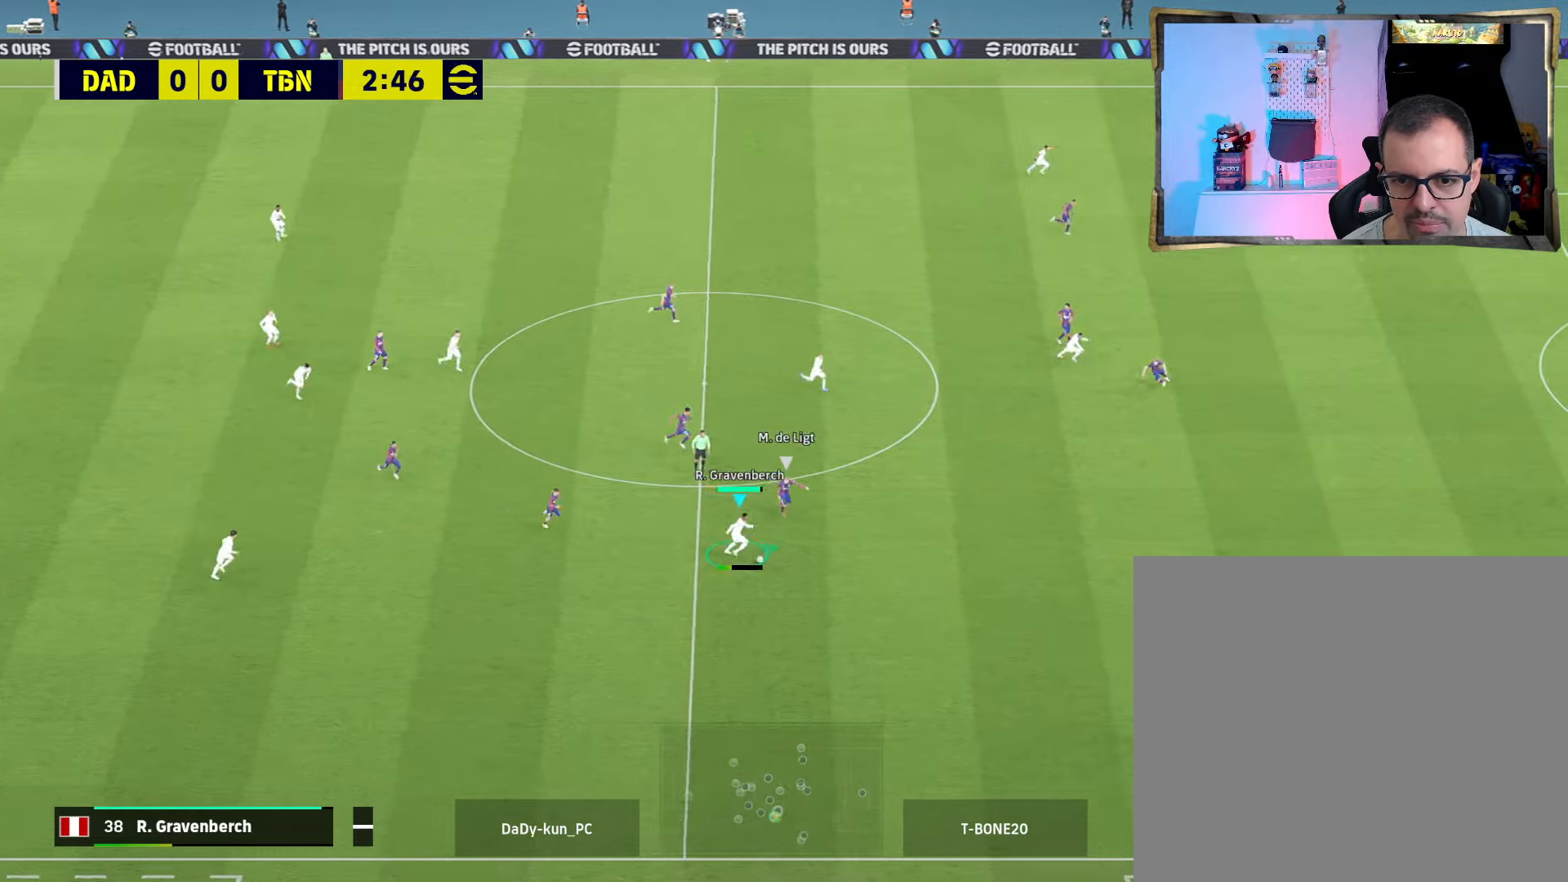
{"buttons": ["R2"], "left_stick": "up-right", "right_stick": "center", "events": []}
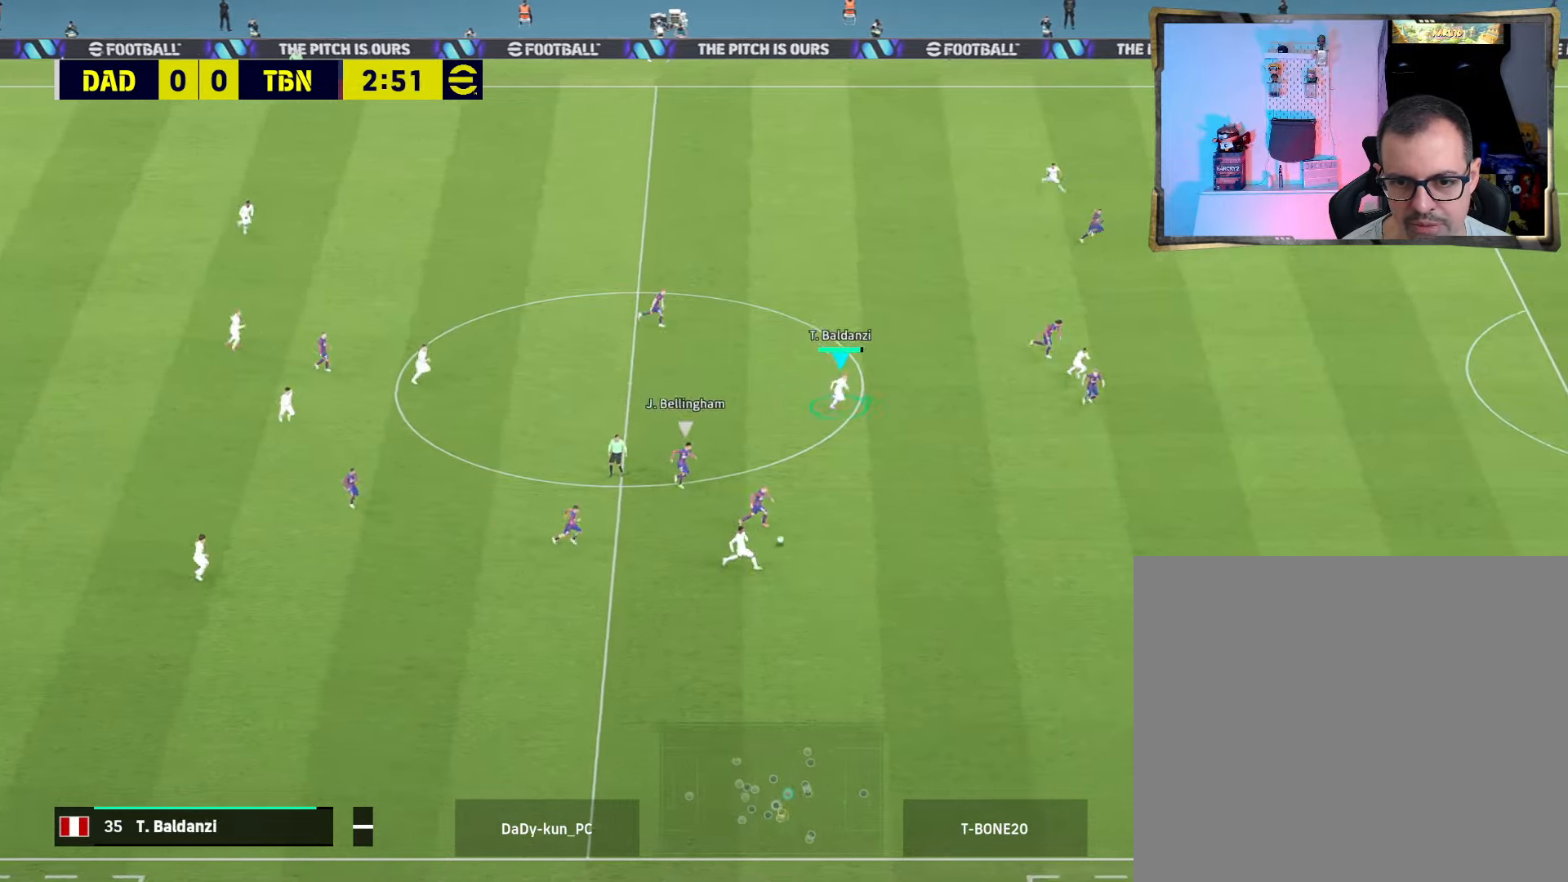
{"buttons": [], "left_stick": "right", "right_stick": "center", "events": [[166, "left_stick", "right"], [400, "R2", "up"]]}